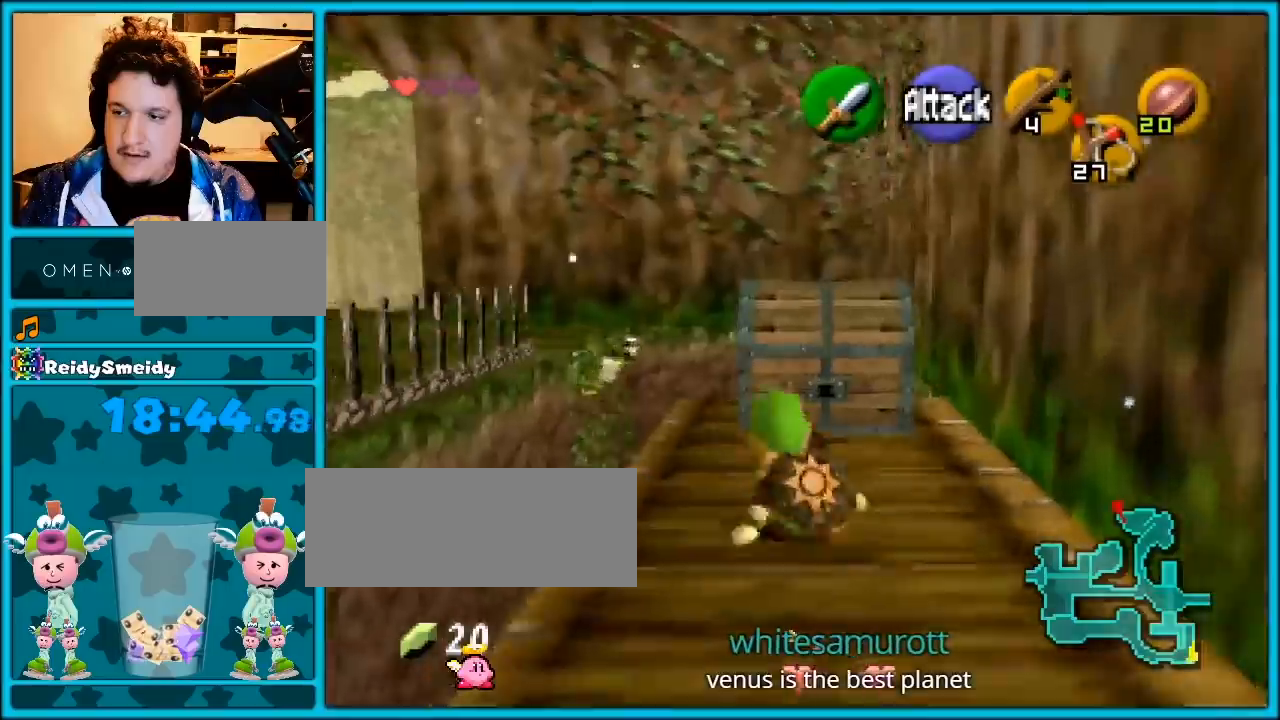
Gameplay with a controller (Nintendo layout); each line is a JSON object with the inputs held at the frame after it. "events" lists button and stick changes between this image and that frame as [ms after this image, input, new state], when the widget could be followed in between. Not read: L1 L3 R3.
{"buttons": ["A"], "left_stick": "center", "events": [[17, "left_stick", "up-right"], [117, "left_stick", "up"], [267, "A", "down"], [267, "left_stick", "center"], [367, "A", "up"], [450, "A", "down"]]}
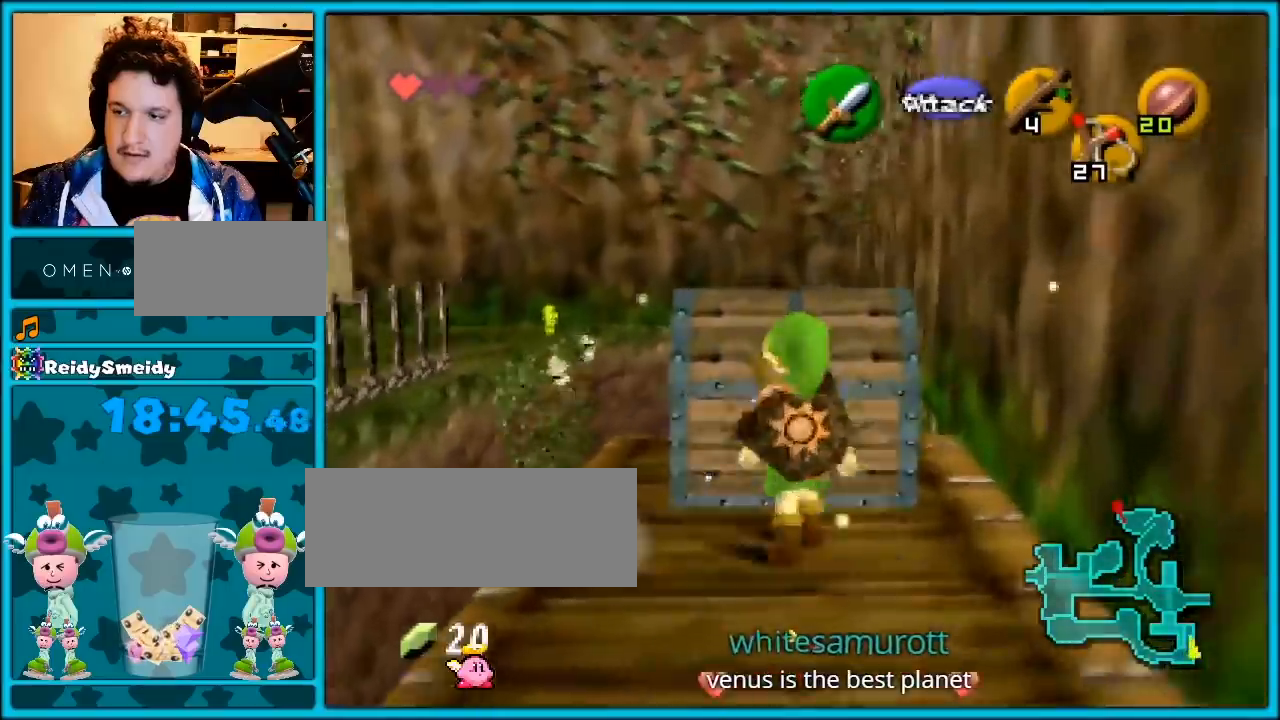
{"buttons": [], "left_stick": "center", "events": [[50, "A", "up"], [150, "A", "down"], [200, "A", "up"]]}
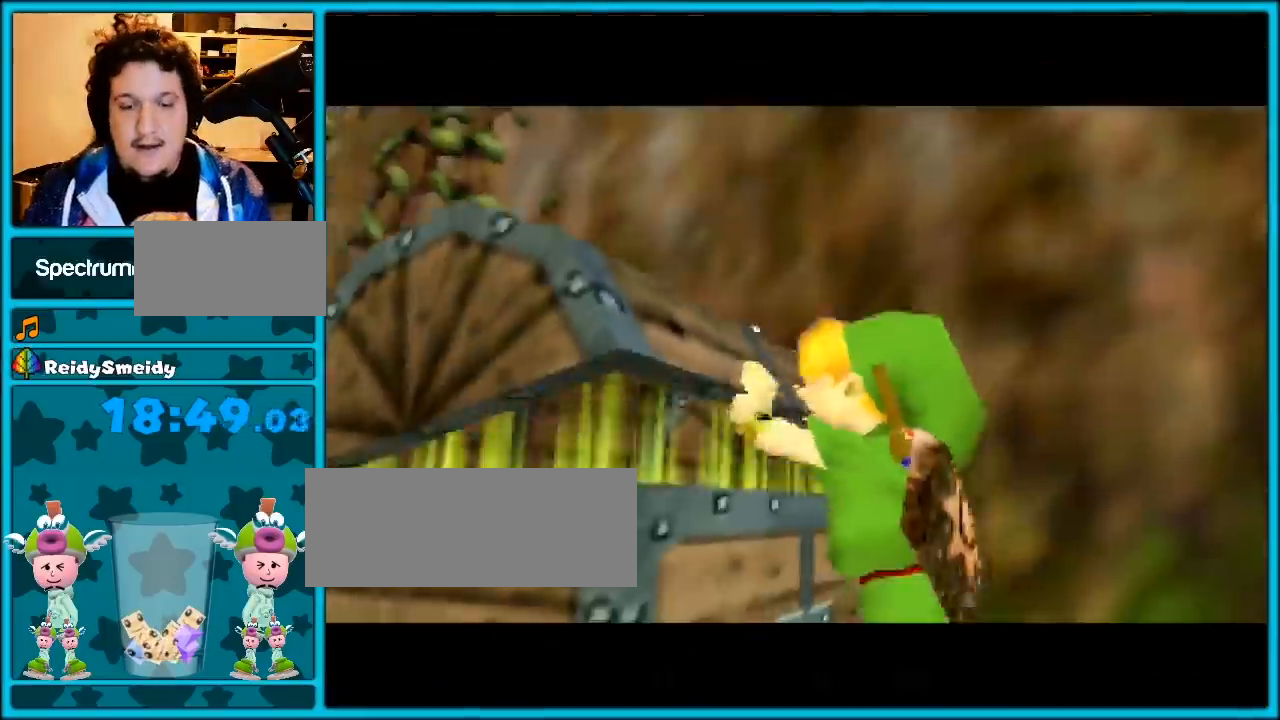
{"buttons": [], "left_stick": "center", "events": []}
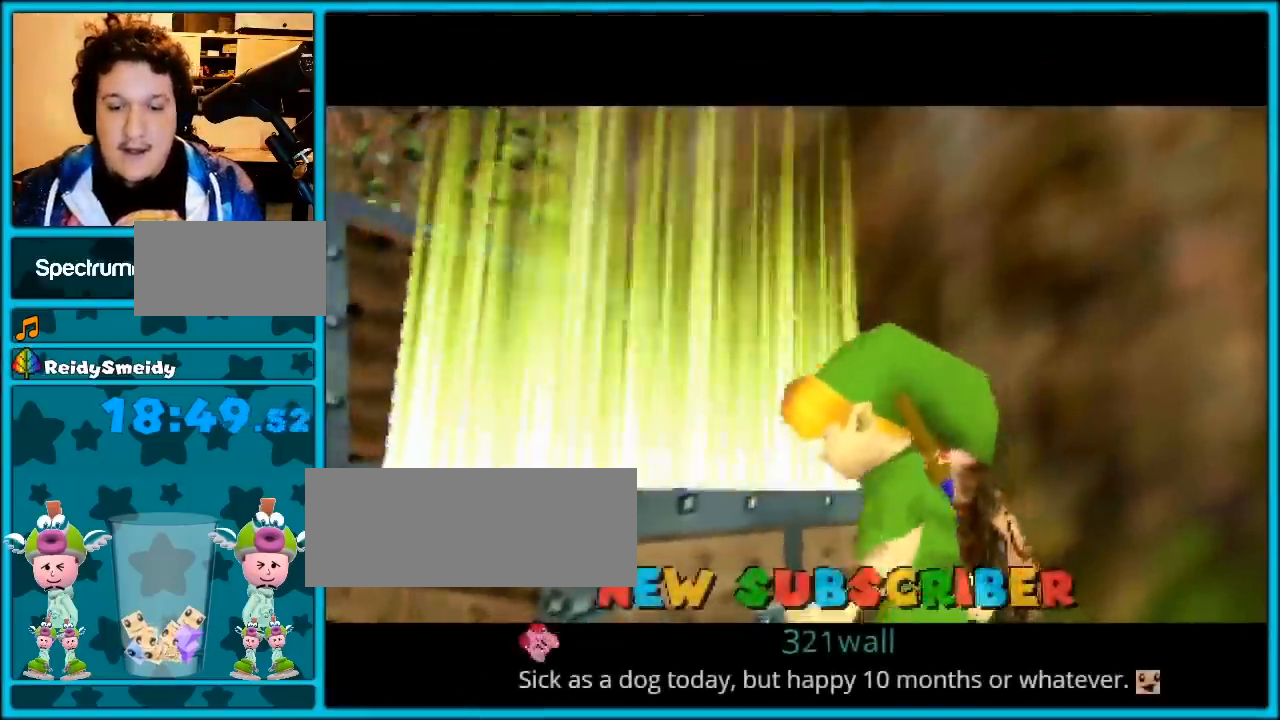
{"buttons": [], "left_stick": "center", "events": []}
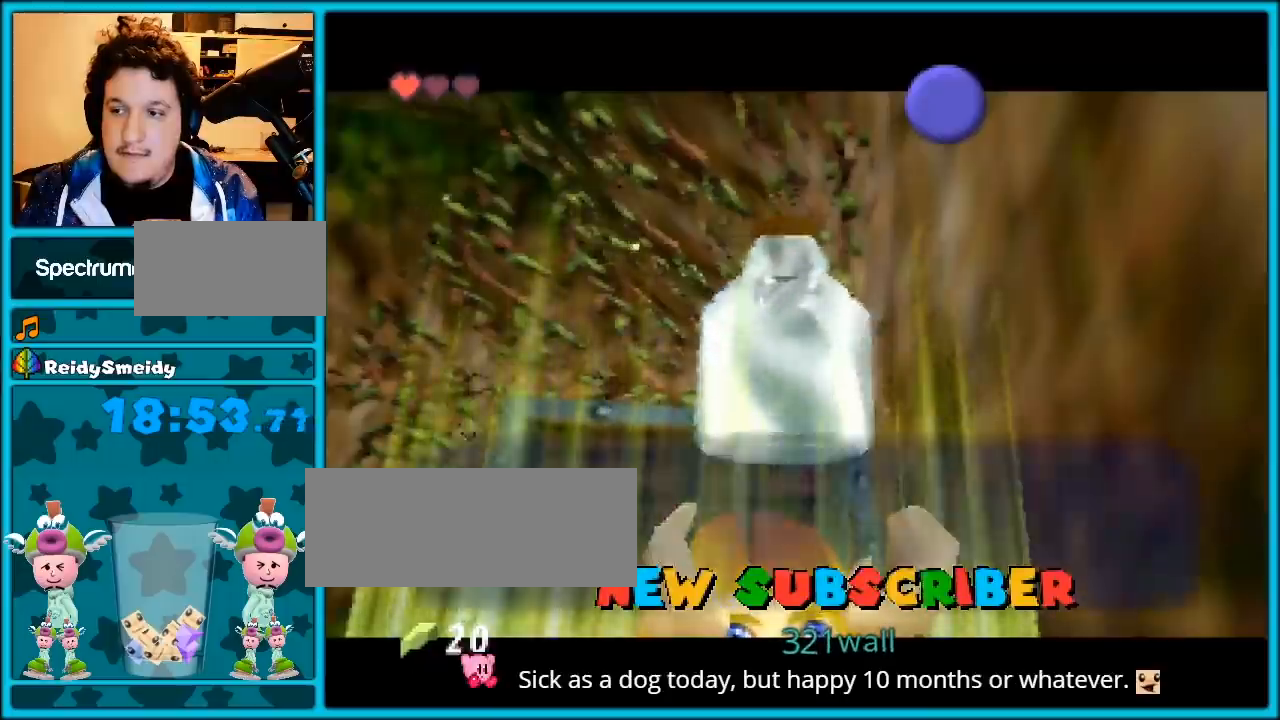
{"buttons": ["A", "B"], "left_stick": "center", "events": [[250, "B", "down"], [283, "A", "down"], [317, "B", "up"], [417, "B", "down"]]}
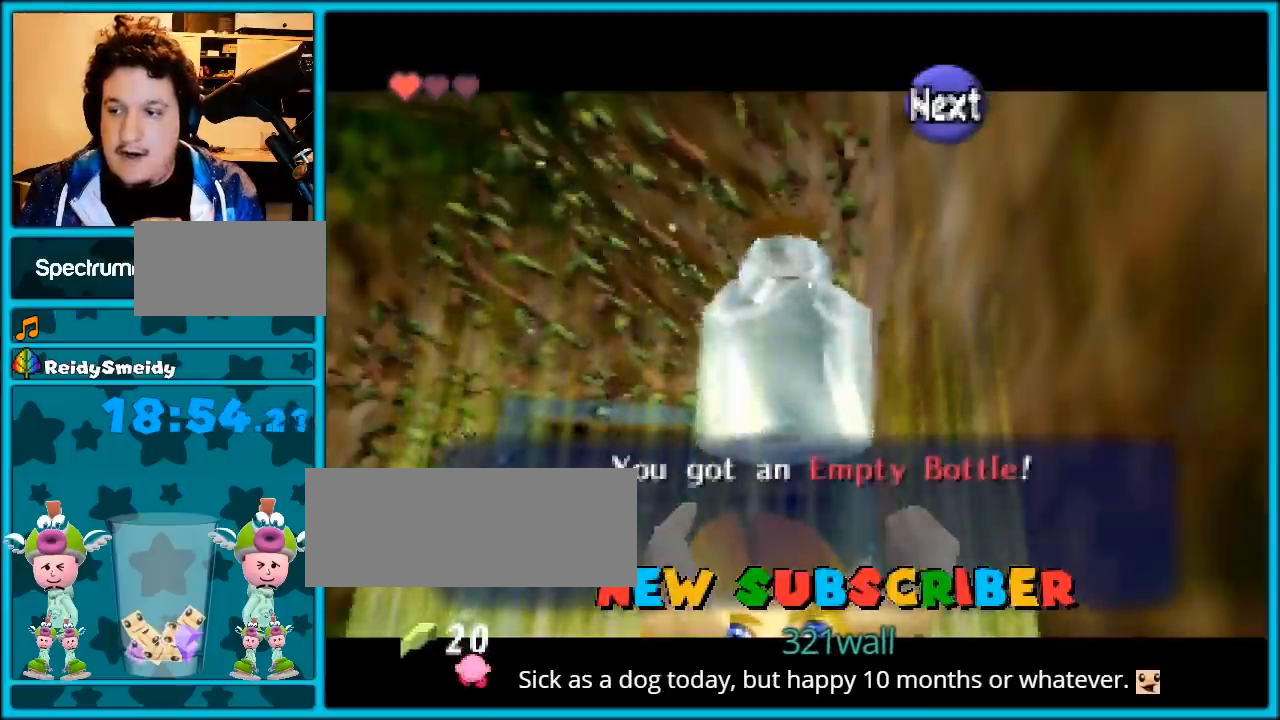
{"buttons": ["A"], "left_stick": "center", "events": [[33, "B", "up"], [100, "A", "up"], [100, "B", "down"], [167, "A", "down"], [183, "B", "up"], [250, "A", "up"], [250, "B", "down"], [350, "A", "down"], [350, "B", "up"], [417, "A", "up"], [417, "B", "down"], [467, "A", "down"], [500, "B", "up"]]}